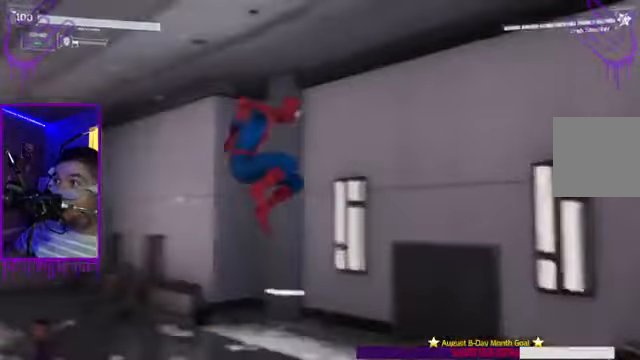
Gameplay with a controller (Xbox layout); each line is a JSON object with the inputs held at the frame after it. "events" lists button and stick changes between this image and that frame as [ms after this image, input, new state], when the widget could be followed in between. Not read: L3 R3.
{"buttons": [], "left_stick": "center", "right_stick": "left", "events": [[134, "right_stick", "down-left"], [167, "left_stick", "center"], [468, "right_stick", "left"]]}
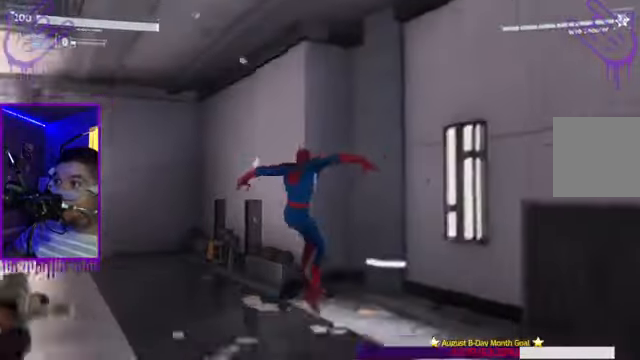
{"buttons": [], "left_stick": "center", "right_stick": "down-left", "events": [[367, "right_stick", "down-left"]]}
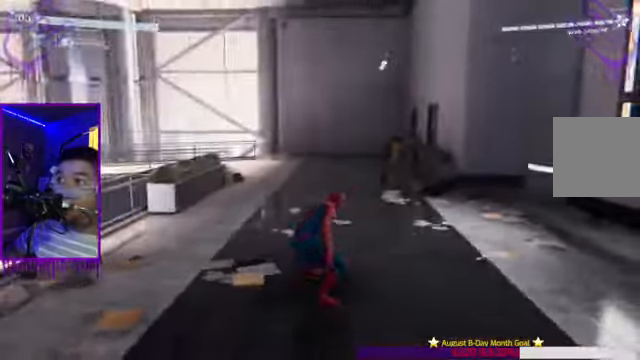
{"buttons": [], "left_stick": "up", "right_stick": "left", "events": [[34, "left_stick", "down"], [34, "right_stick", "right"], [401, "left_stick", "up"], [401, "right_stick", "left"]]}
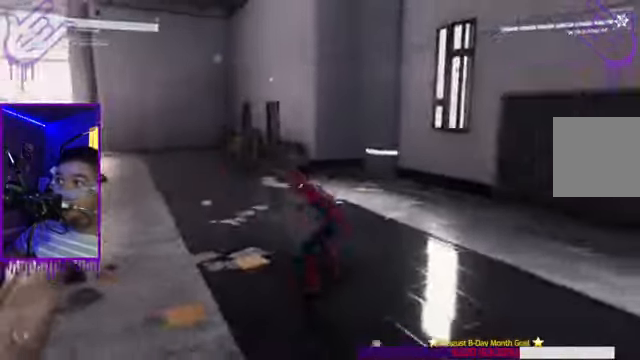
{"buttons": [], "left_stick": "up", "right_stick": "left", "events": []}
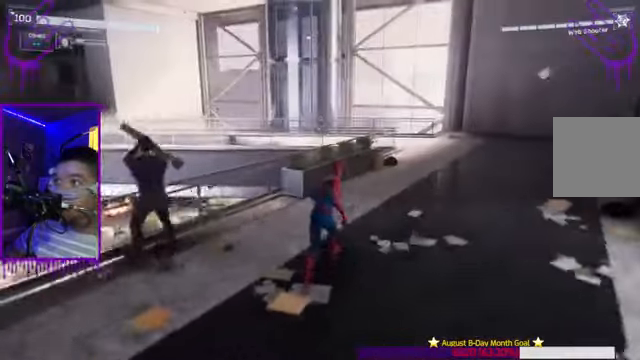
{"buttons": [], "left_stick": "up", "right_stick": "left", "events": [[33, "right_stick", "center"], [234, "right_stick", "left"]]}
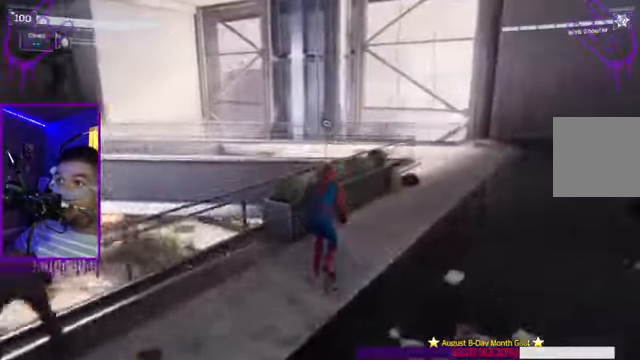
{"buttons": [], "left_stick": "up", "right_stick": "left", "events": []}
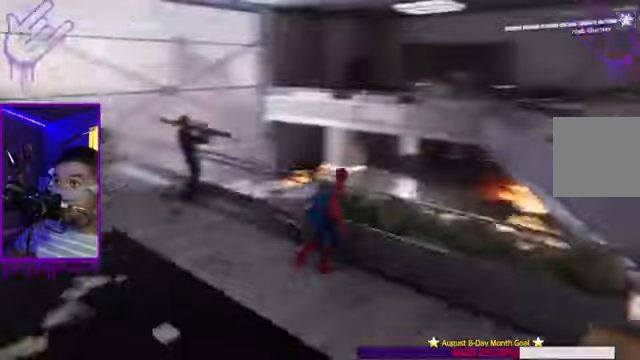
{"buttons": [], "left_stick": "up", "right_stick": "center", "events": [[100, "Y", "down"], [267, "Y", "up"], [367, "right_stick", "center"]]}
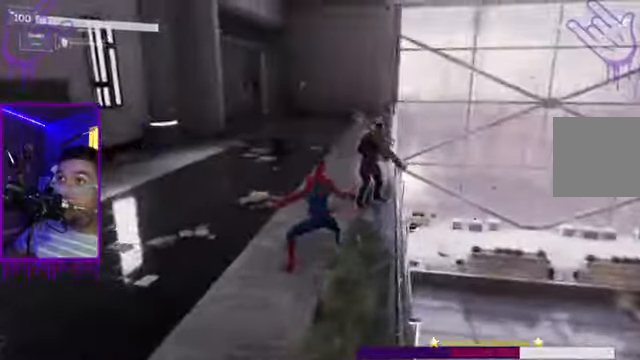
{"buttons": ["X"], "left_stick": "up", "right_stick": "center", "events": [[100, "X", "down"], [233, "X", "up"], [467, "X", "down"]]}
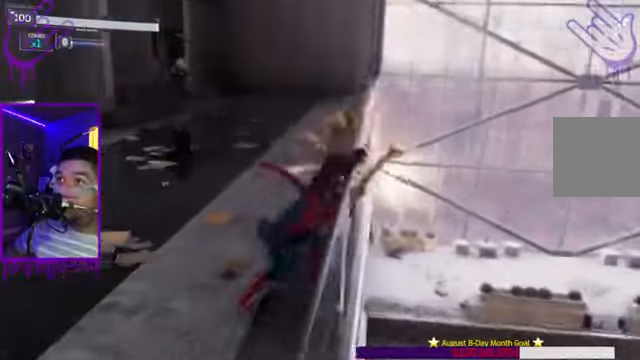
{"buttons": [], "left_stick": "up", "right_stick": "center", "events": [[201, "X", "up"]]}
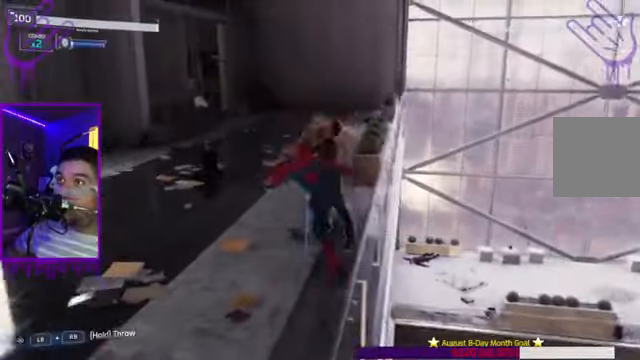
{"buttons": [], "left_stick": "up", "right_stick": "center", "events": [[133, "X", "down"], [300, "X", "up"]]}
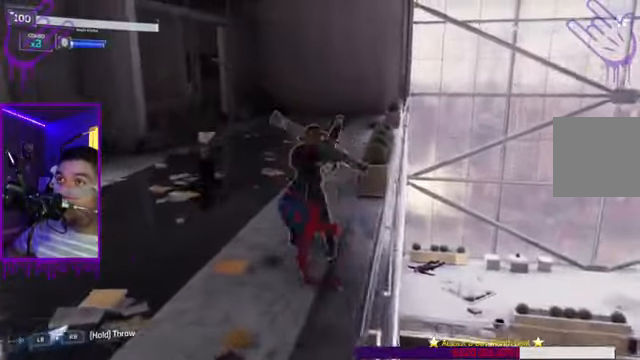
{"buttons": [], "left_stick": "up", "right_stick": "center", "events": [[34, "X", "down"], [401, "X", "up"]]}
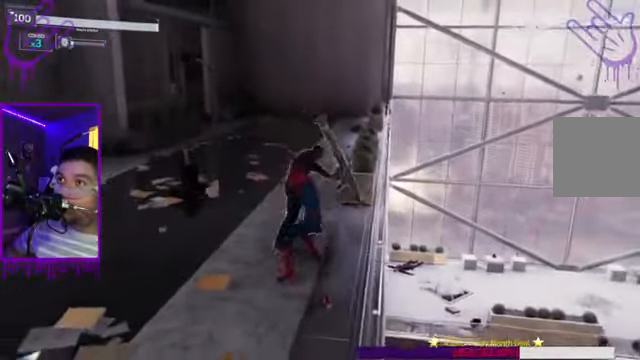
{"buttons": ["X"], "left_stick": "up", "right_stick": "center", "events": [[300, "X", "down"]]}